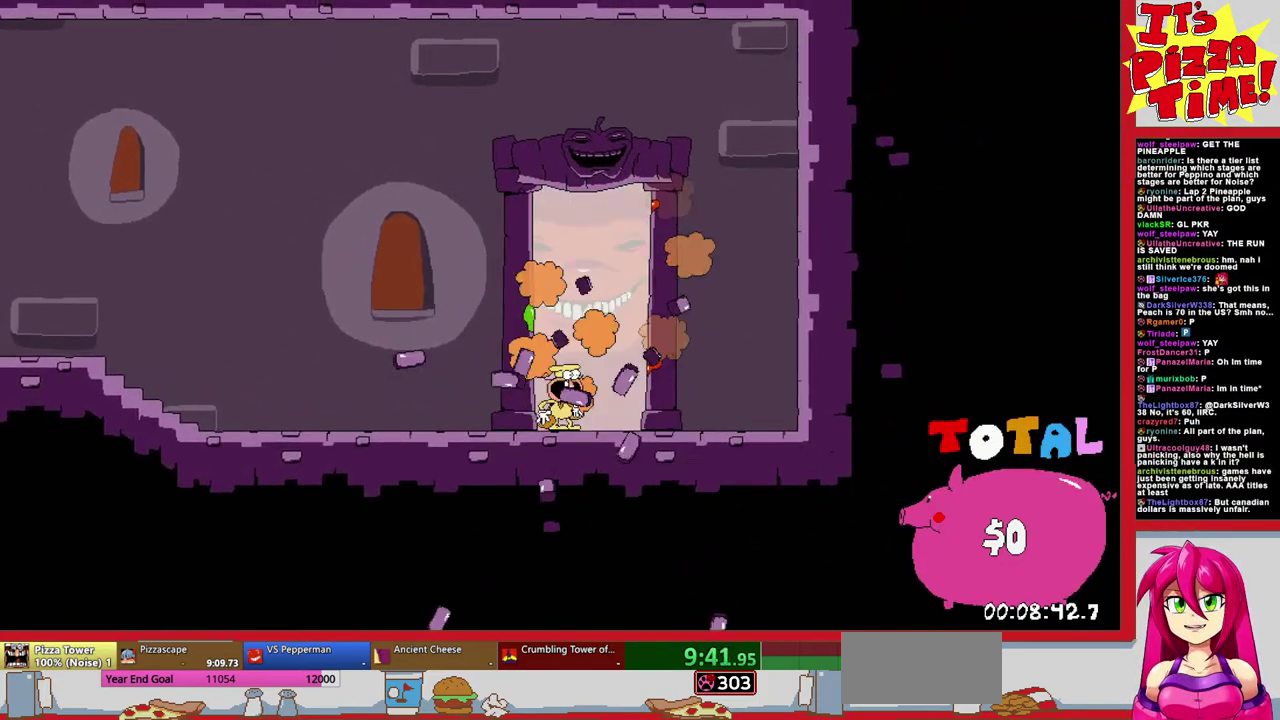
Gameplay with a controller (Nintendo layout); each line is a JSON object with the inputs held at the frame after it. "events" lists button and stick changes between this image and that frame as [ms after this image, input, new state], when the widget could be followed in between. Not read: L3 R2 R3.
{"buttons": [], "events": [[333, "DPAD_UP", "up"]]}
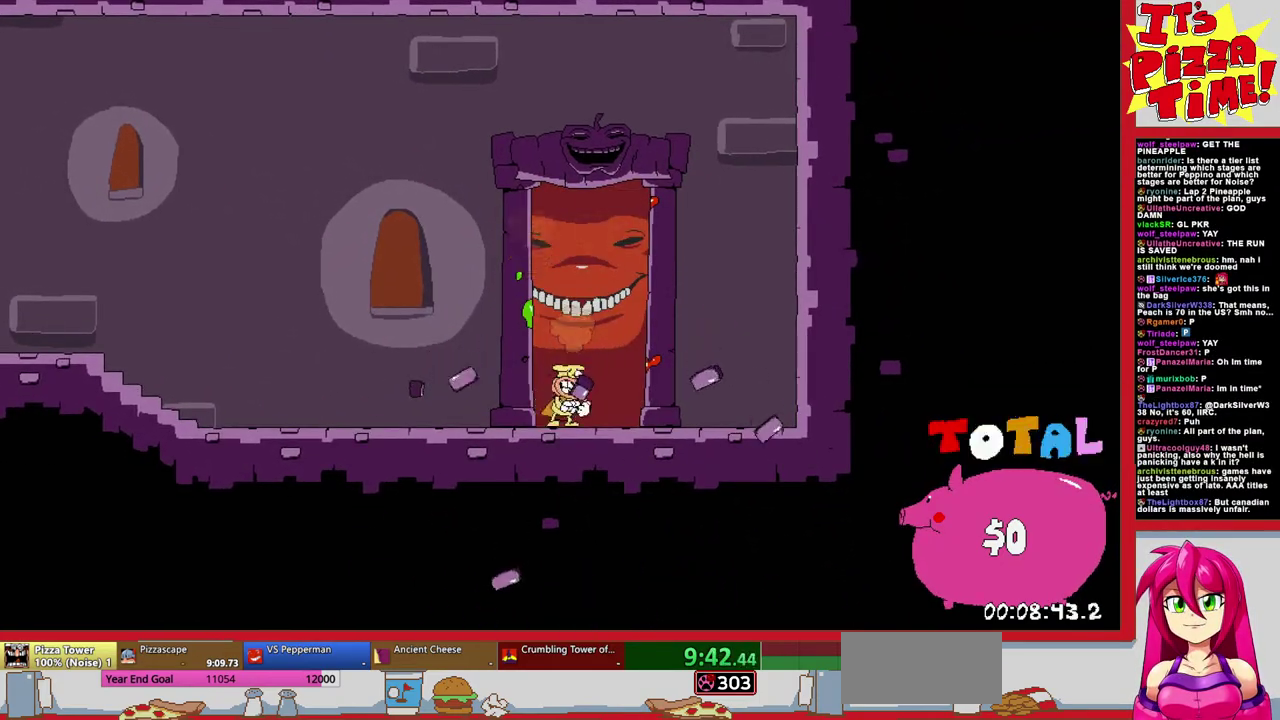
{"buttons": [], "events": []}
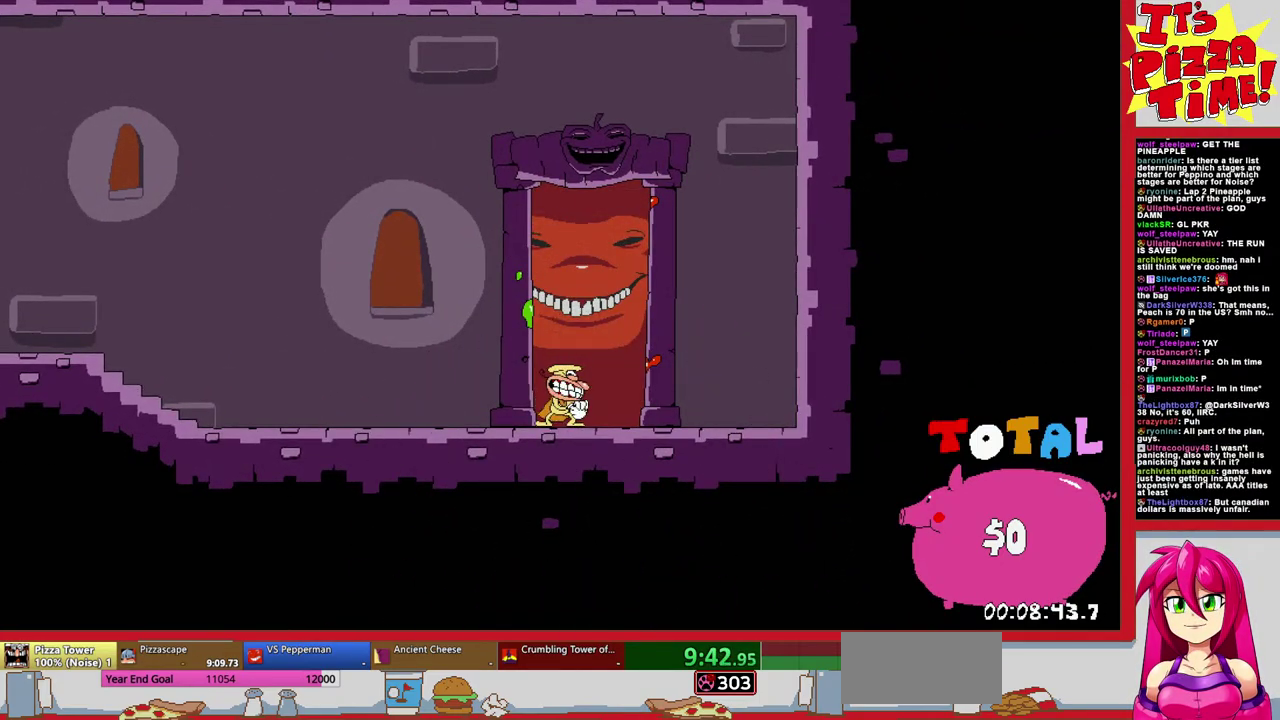
{"buttons": [], "events": []}
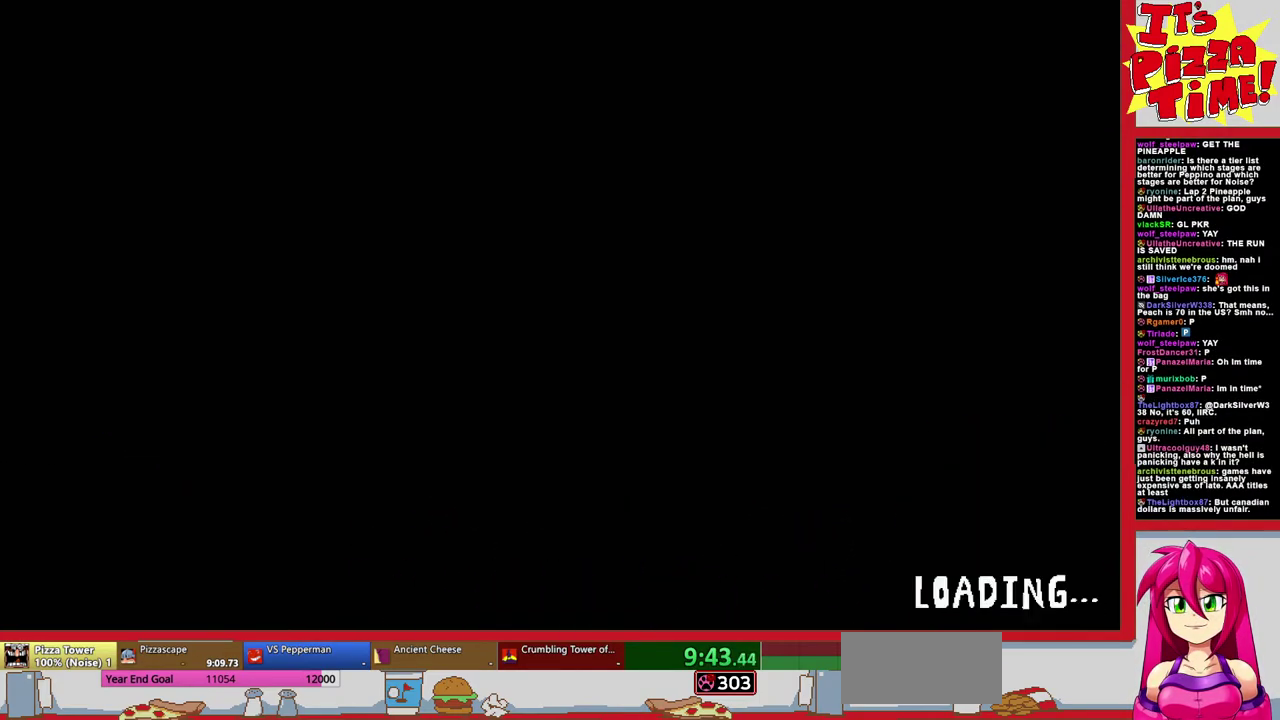
{"buttons": [], "events": []}
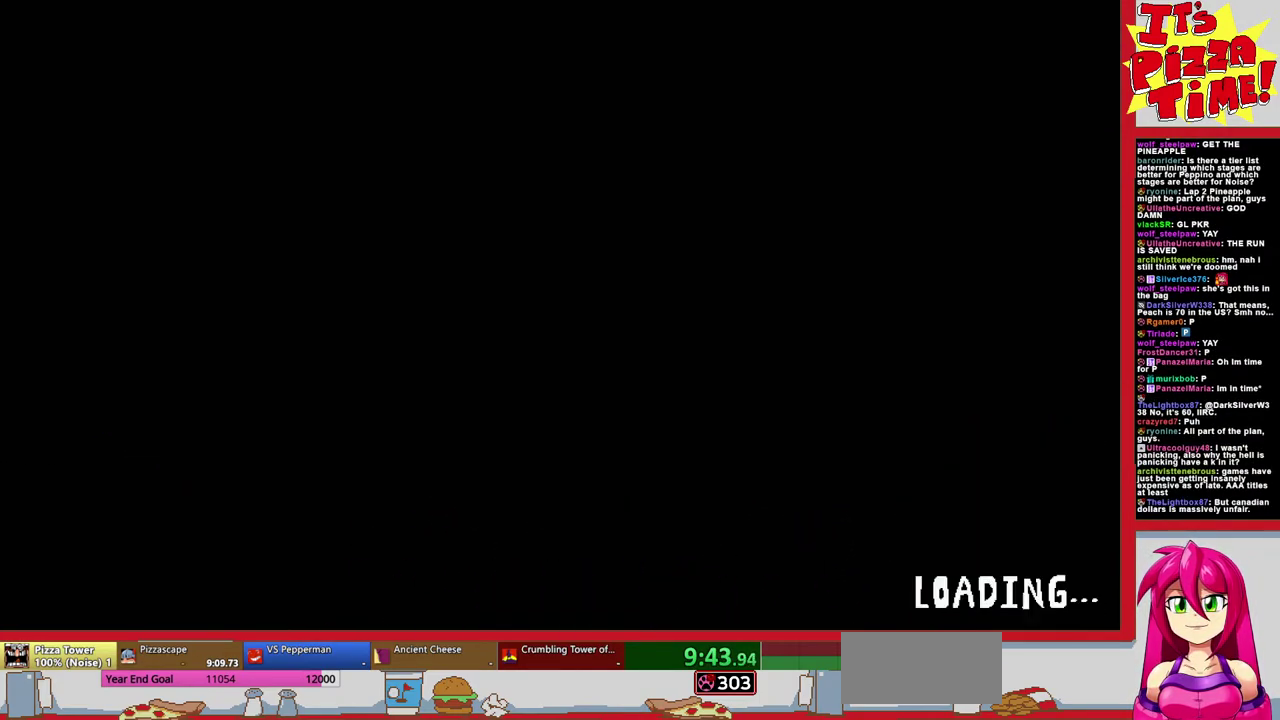
{"buttons": [], "events": [[367, "DPAD_DOWN", "down"], [433, "DPAD_DOWN", "up"]]}
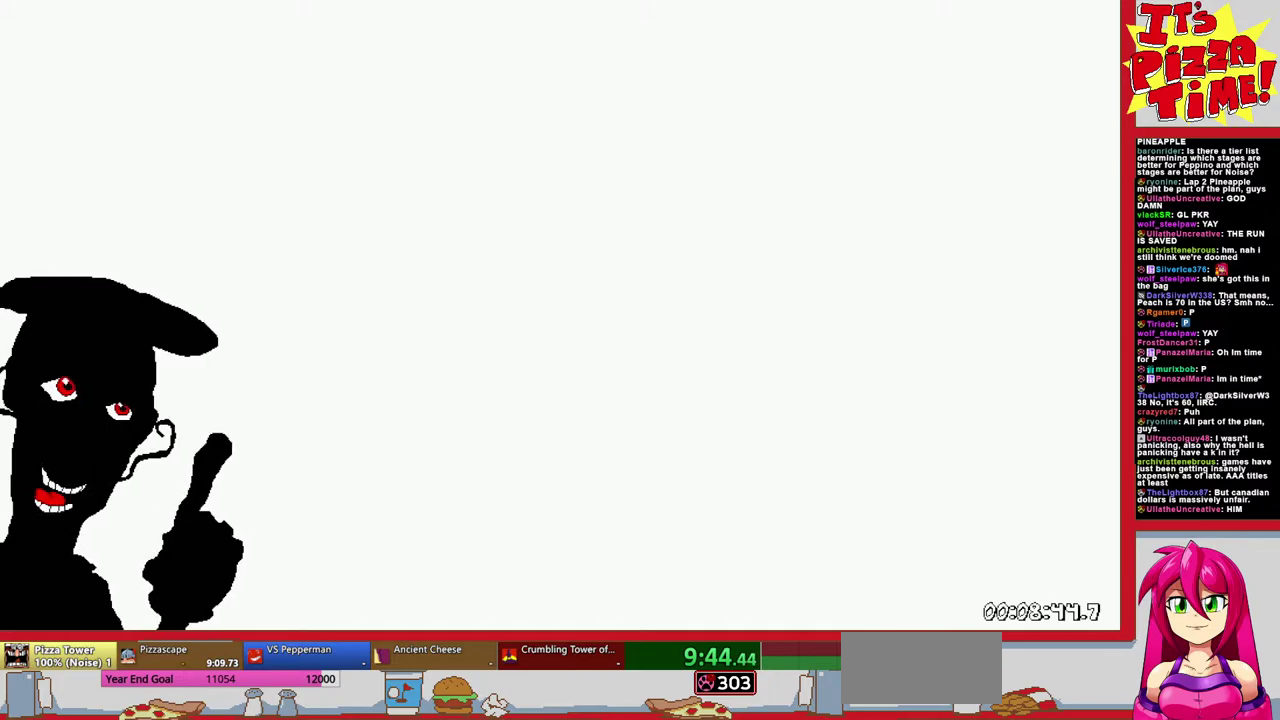
{"buttons": ["DPAD_LEFT"], "events": [[17, "DPAD_DOWN", "down"], [100, "B", "down"], [117, "DPAD_DOWN", "up"], [217, "B", "up"], [233, "DPAD_LEFT", "down"]]}
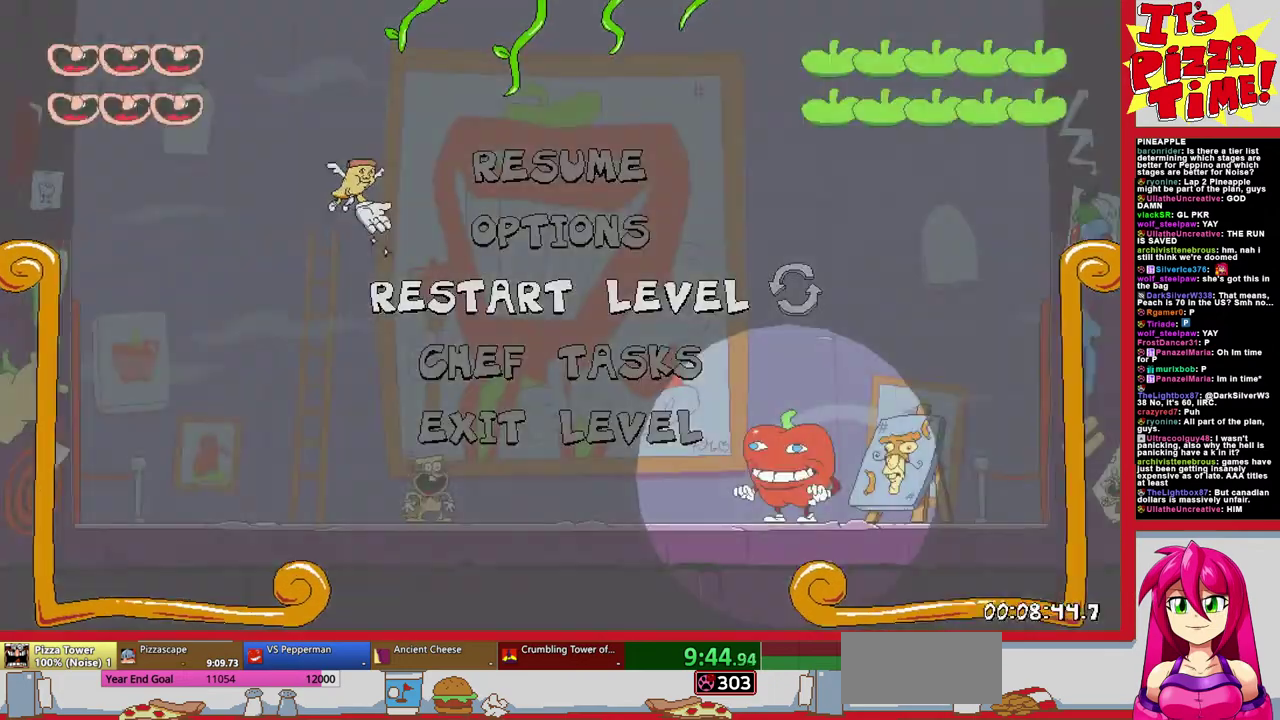
{"buttons": ["DPAD_LEFT"], "events": []}
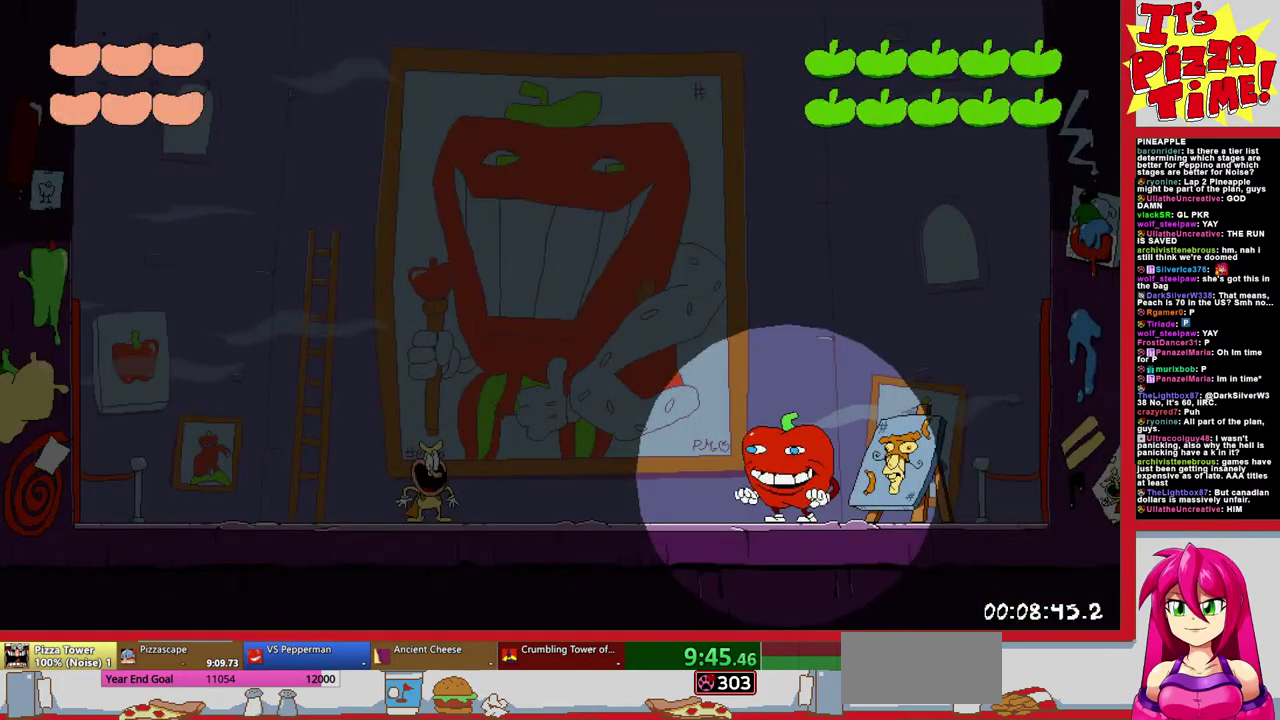
{"buttons": ["DPAD_LEFT"], "events": []}
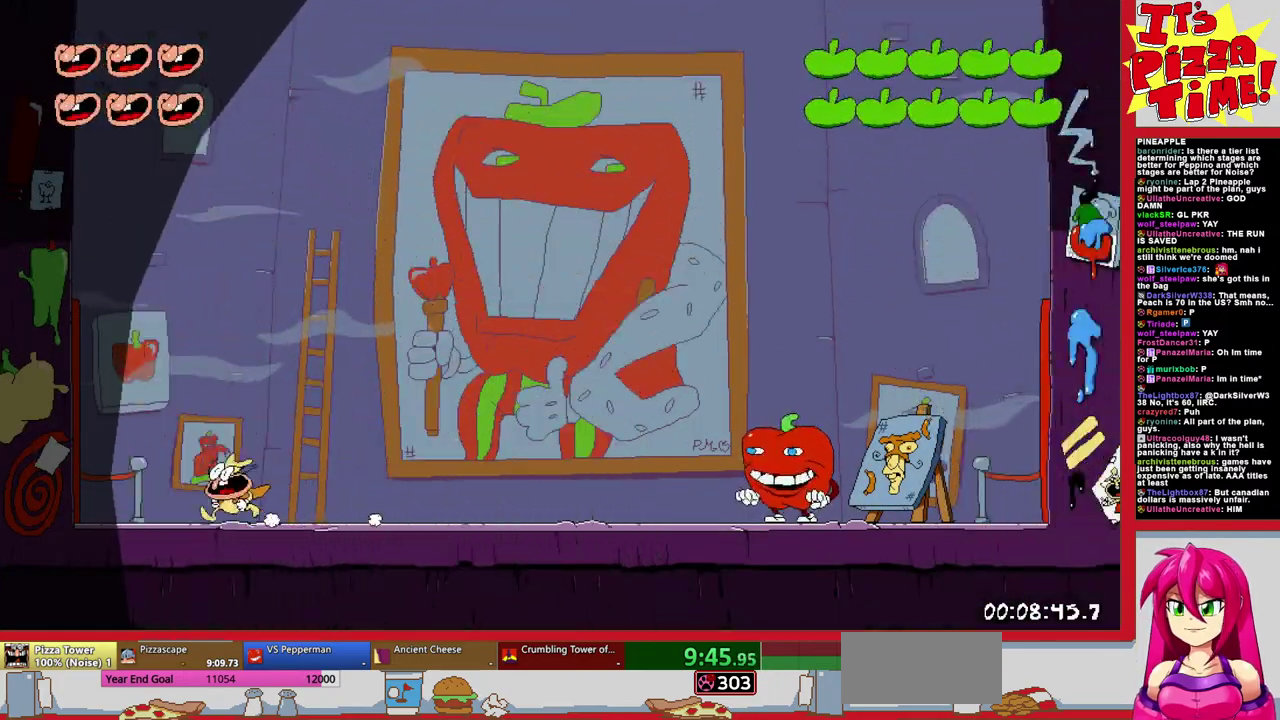
{"buttons": ["DPAD_LEFT"], "events": []}
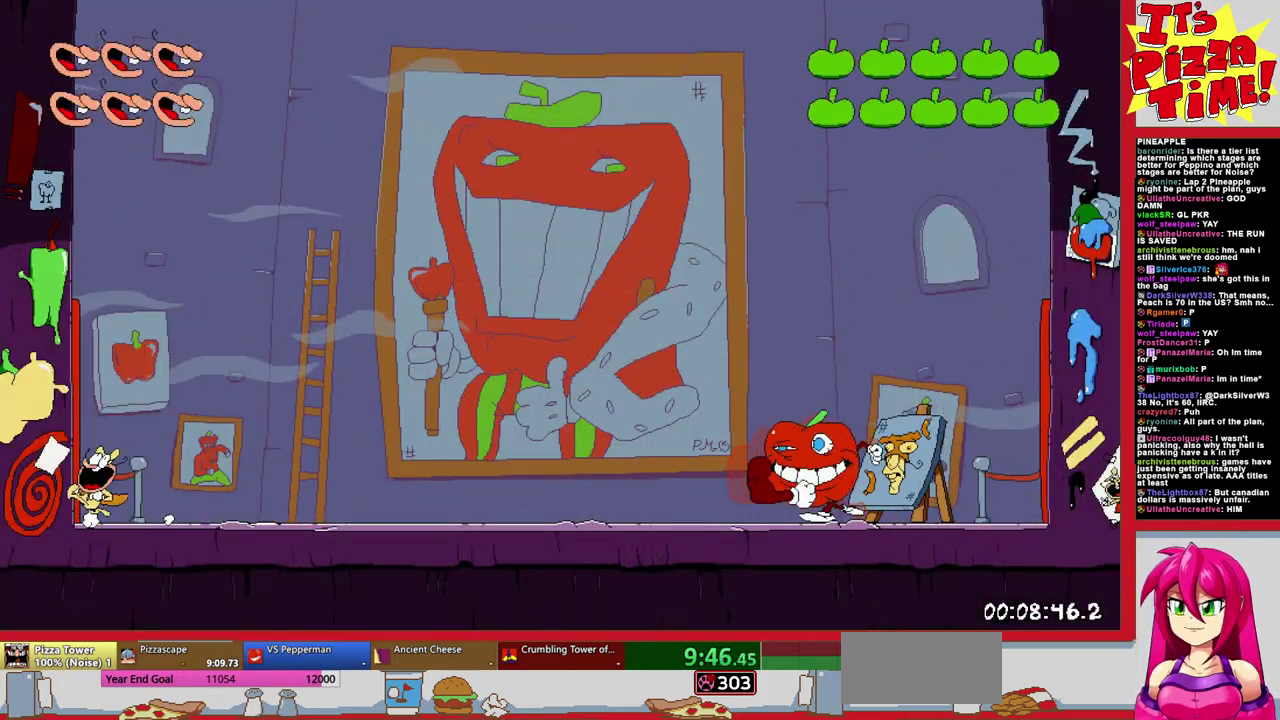
{"buttons": ["DPAD_LEFT"], "events": [[250, "B", "down"], [467, "B", "up"]]}
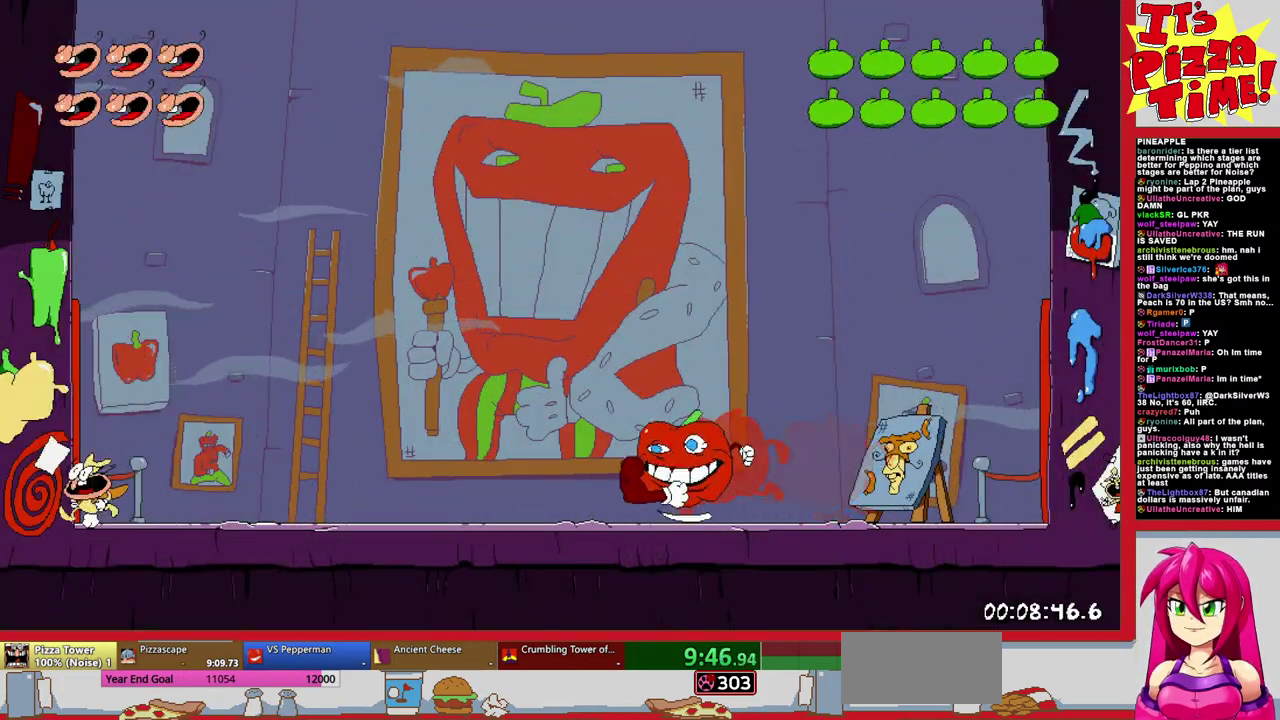
{"buttons": ["DPAD_LEFT"], "events": [[67, "Y", "down"], [200, "Y", "up"]]}
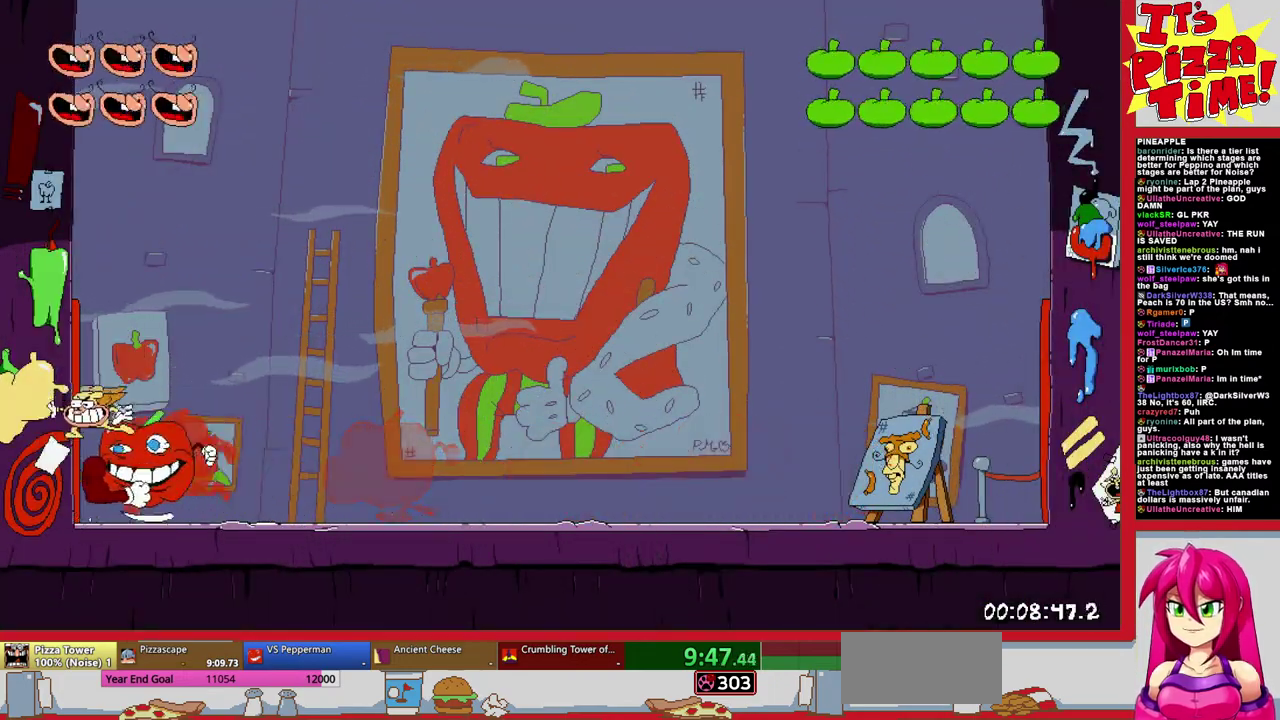
{"buttons": [], "events": [[50, "DPAD_LEFT", "up"]]}
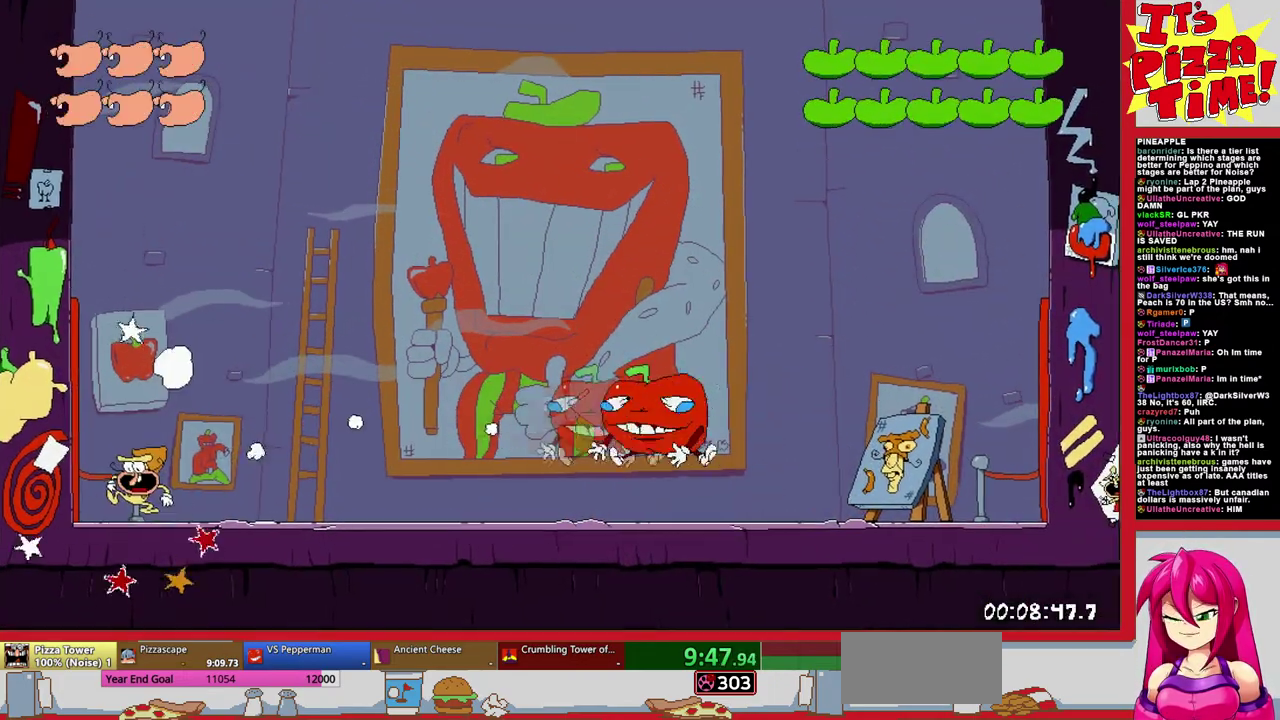
{"buttons": ["DPAD_LEFT"], "events": [[17, "DPAD_LEFT", "down"]]}
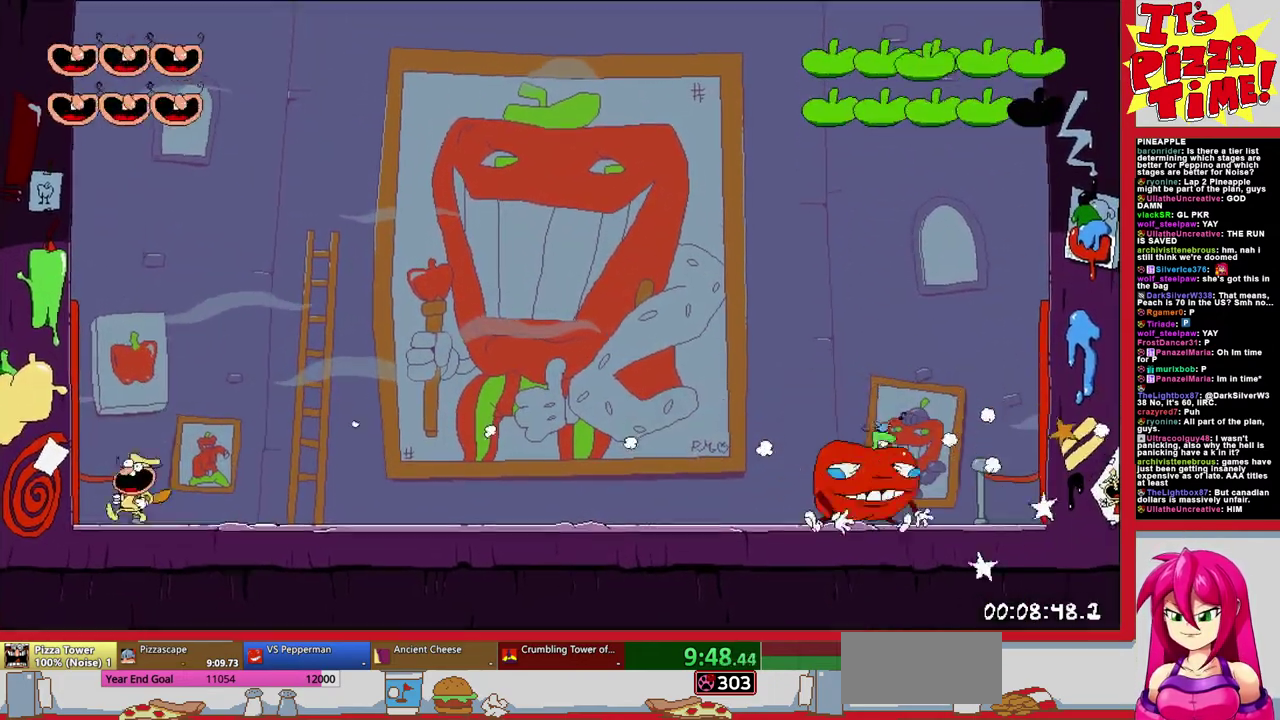
{"buttons": ["DPAD_LEFT"], "events": []}
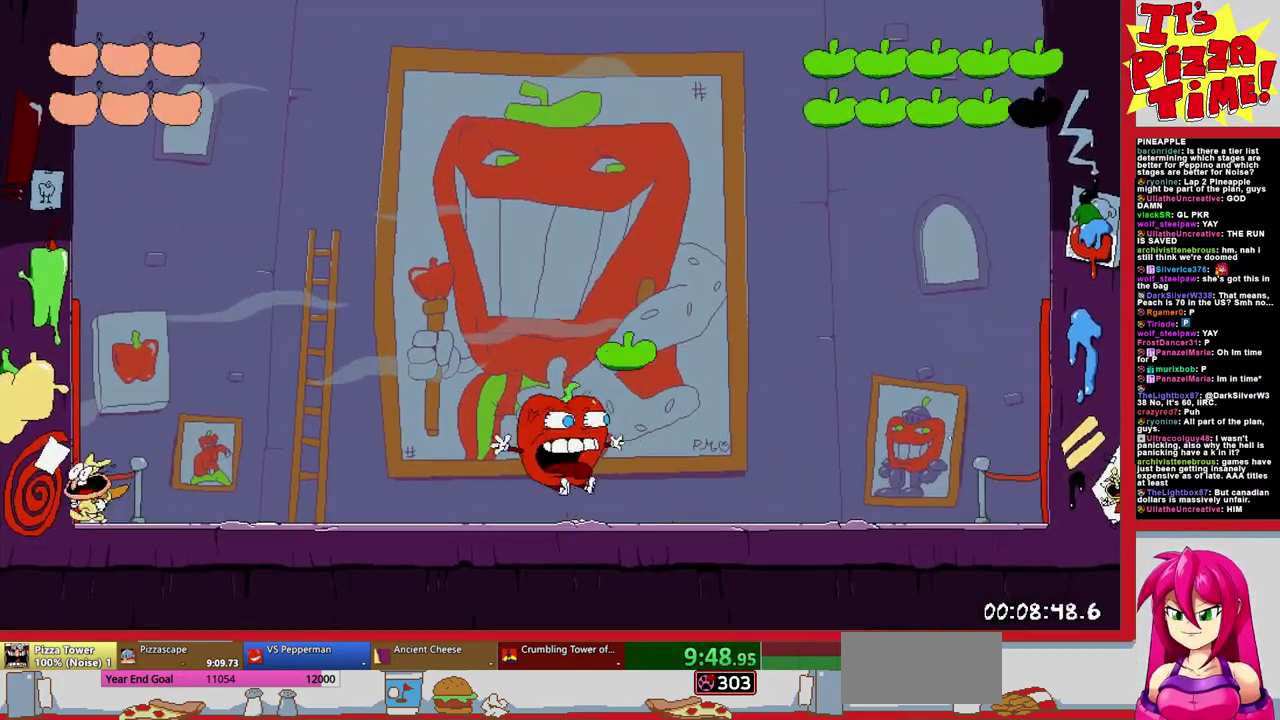
{"buttons": ["DPAD_LEFT"], "events": []}
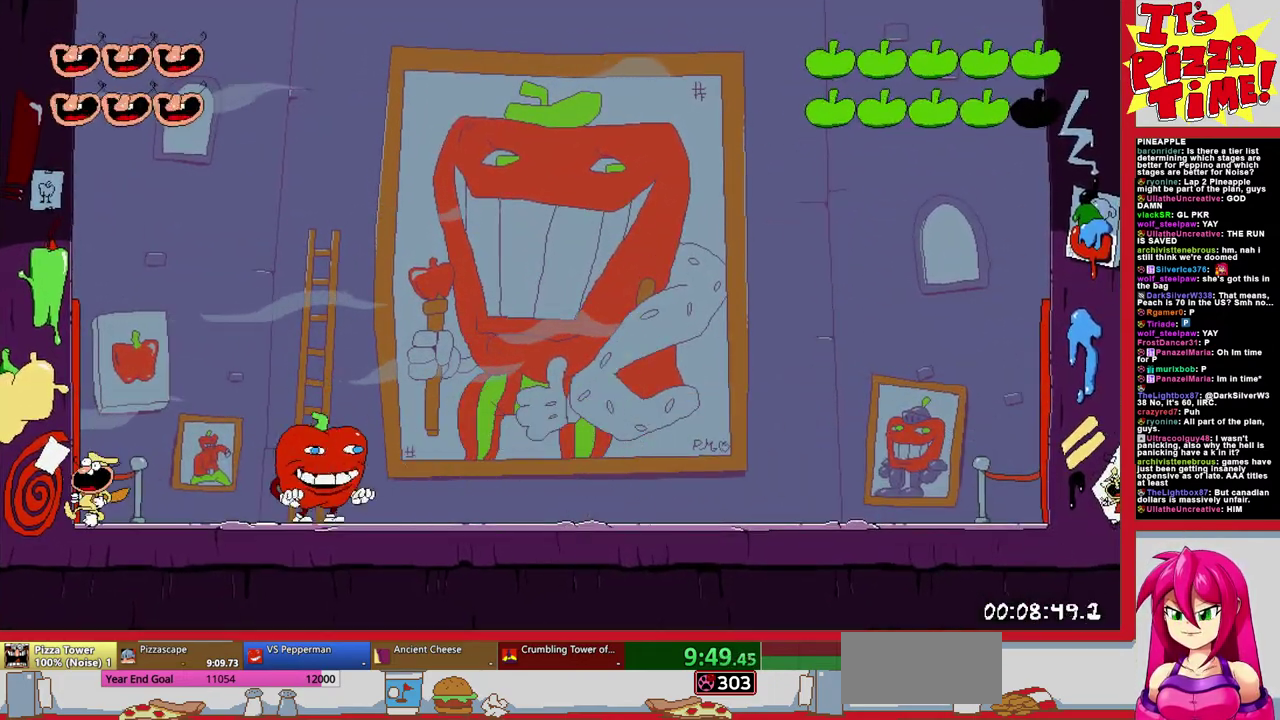
{"buttons": ["DPAD_LEFT"], "events": []}
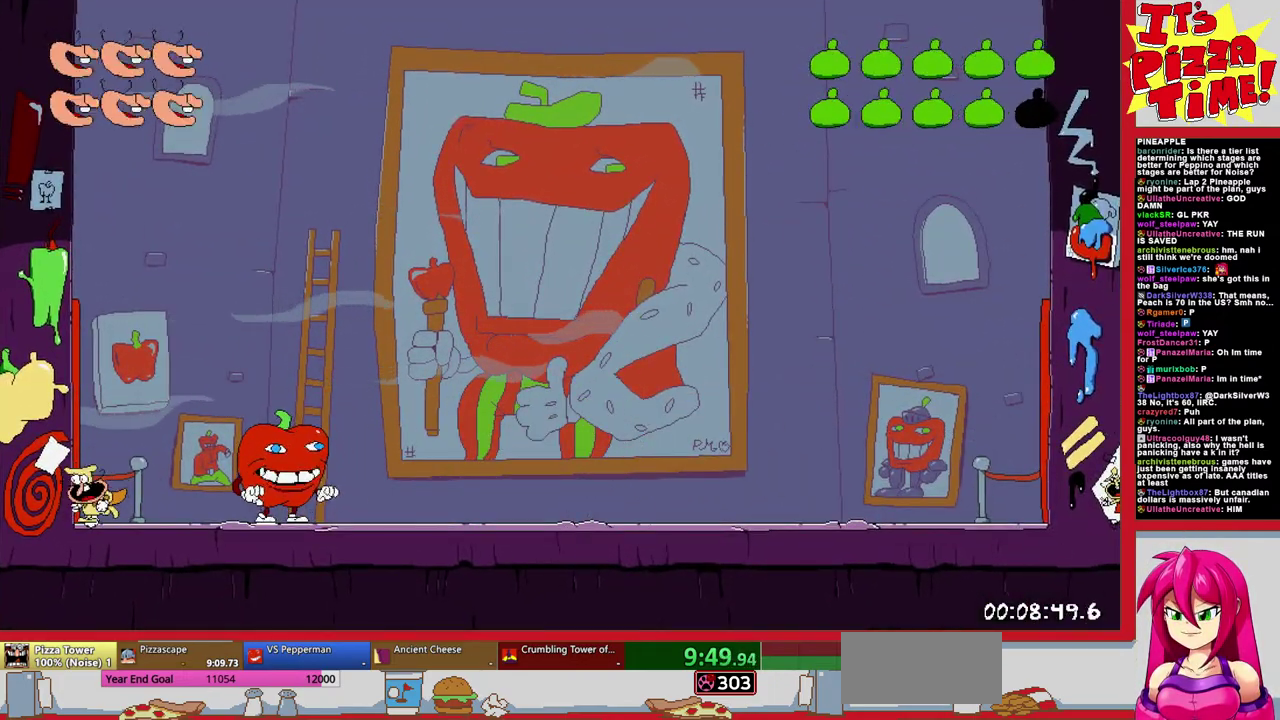
{"buttons": ["Y", "DPAD_LEFT"], "events": [[267, "B", "down"], [483, "Y", "down"], [500, "B", "up"]]}
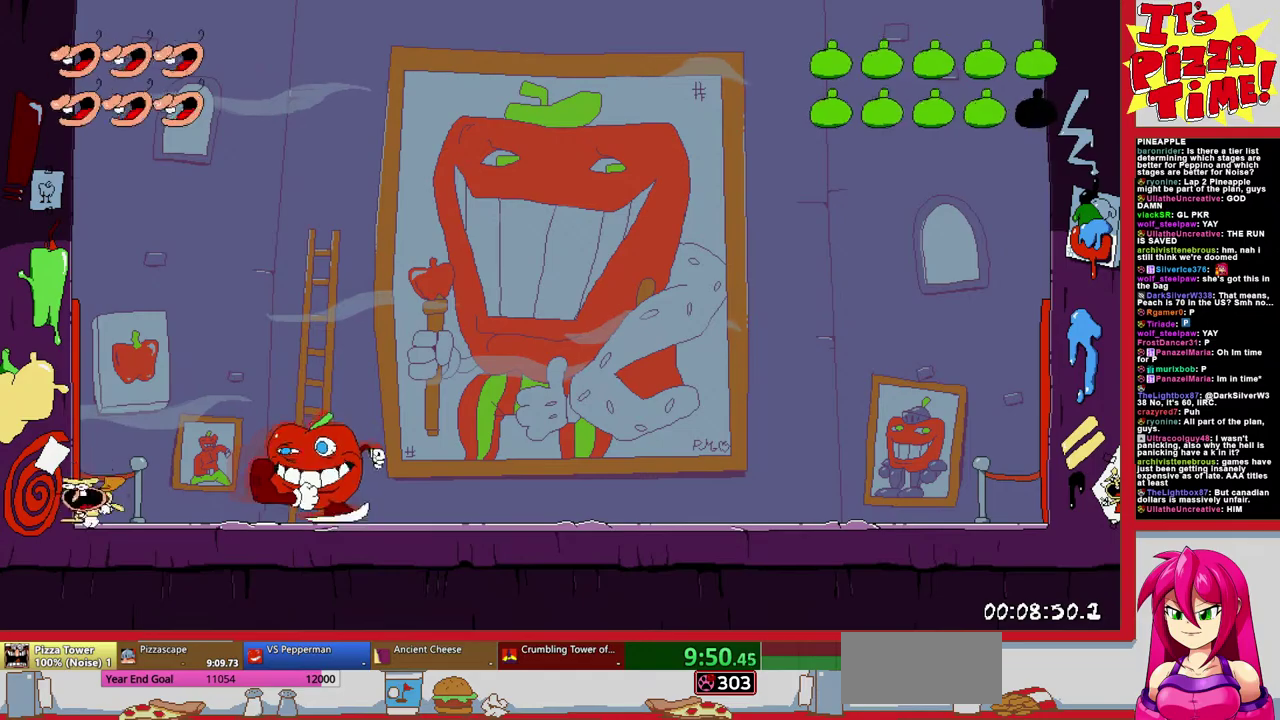
{"buttons": ["DPAD_LEFT"], "events": [[117, "Y", "up"]]}
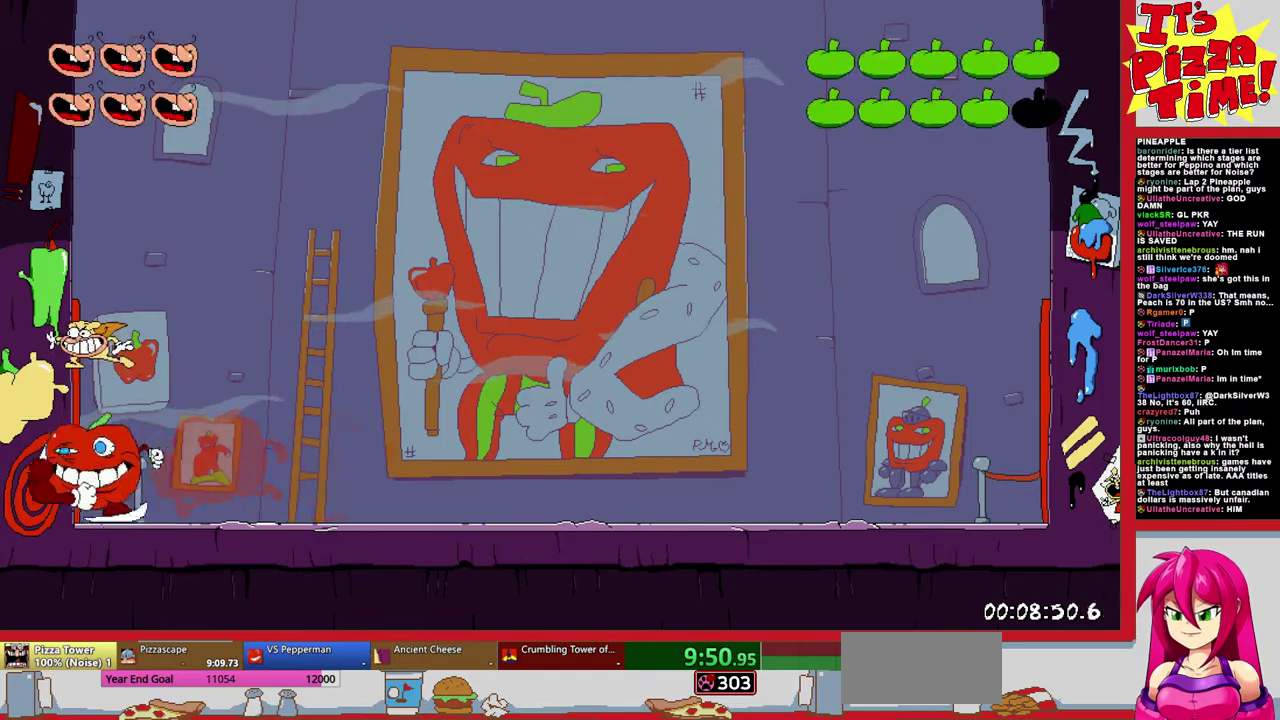
{"buttons": ["DPAD_LEFT"], "events": [[233, "DPAD_LEFT", "up"], [450, "DPAD_LEFT", "down"]]}
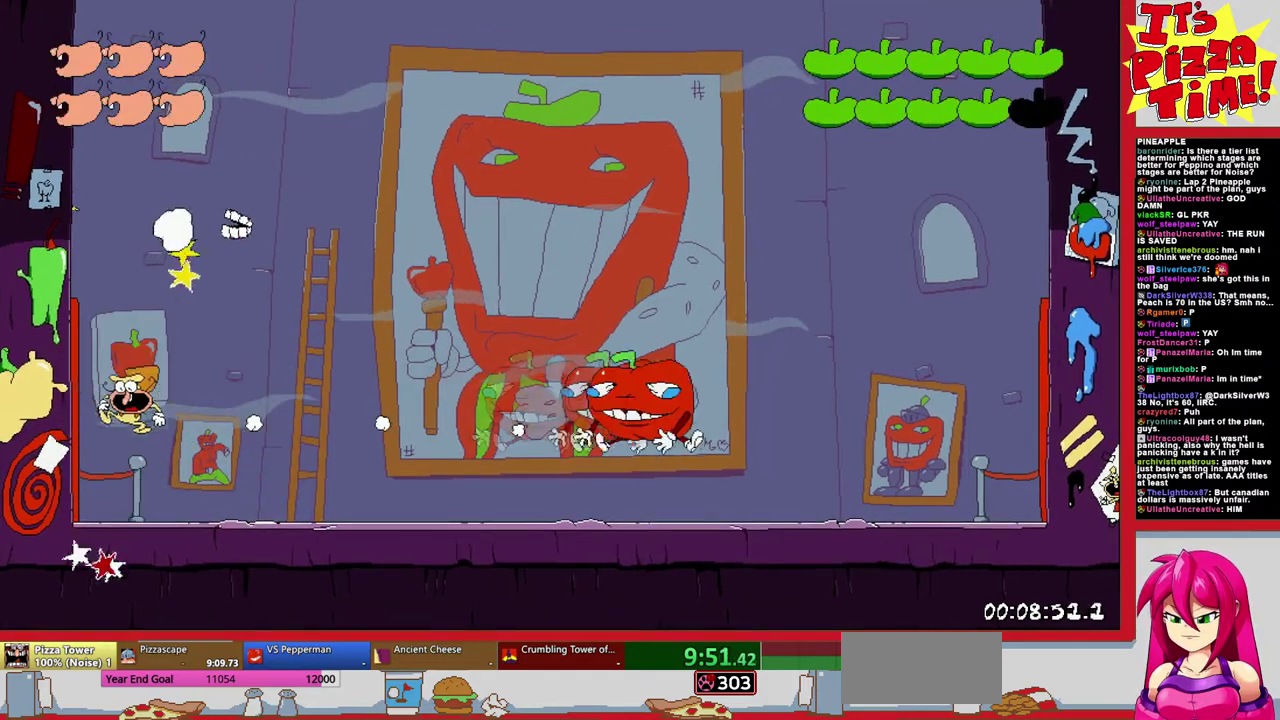
{"buttons": ["DPAD_LEFT"], "events": []}
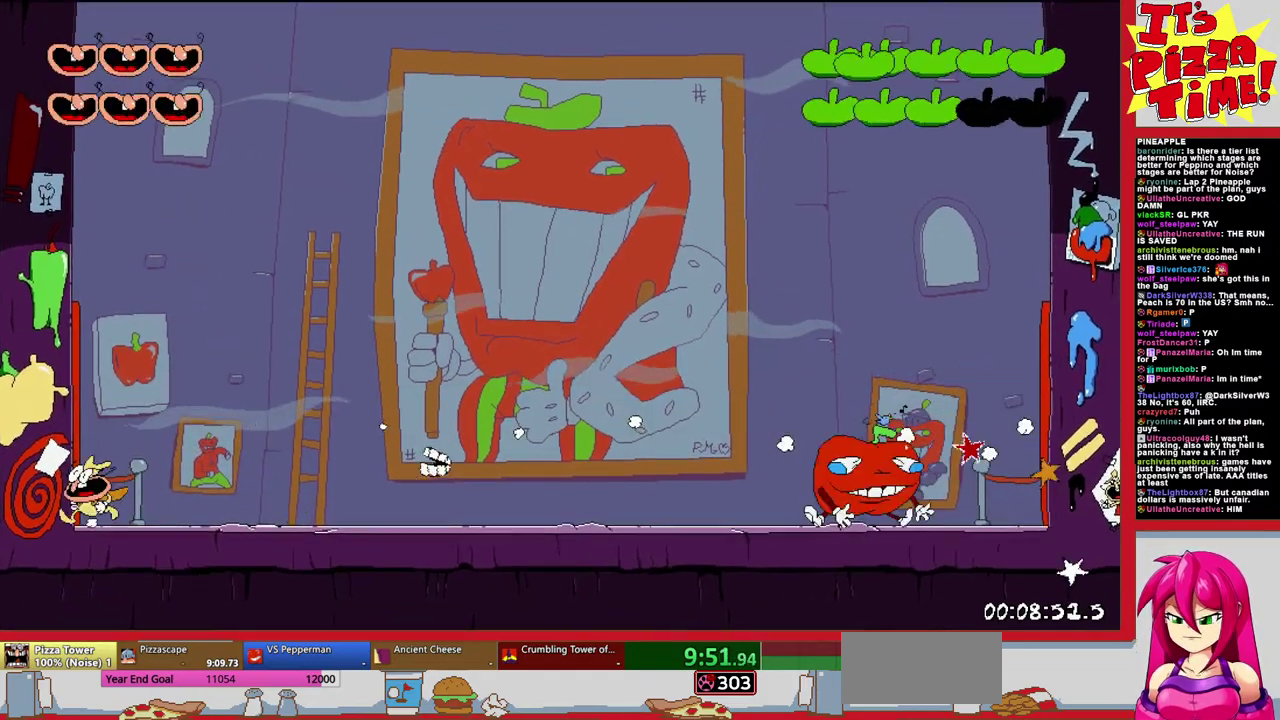
{"buttons": ["DPAD_LEFT"], "events": []}
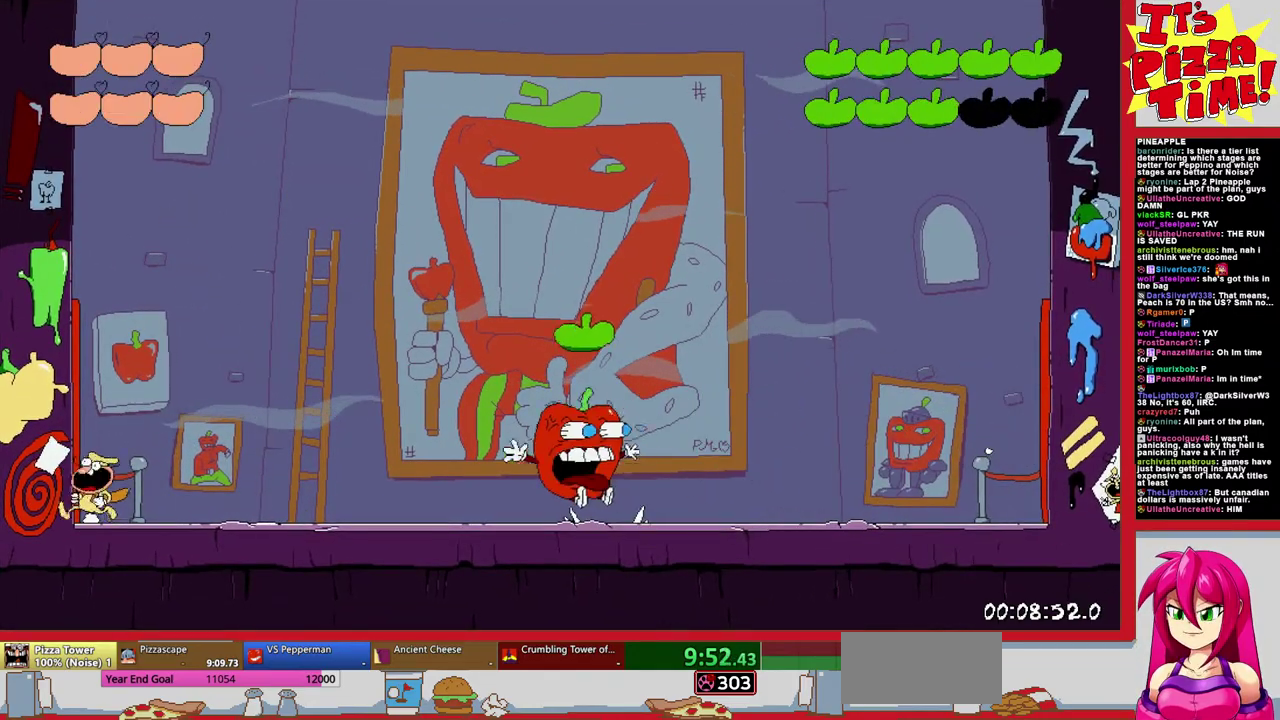
{"buttons": ["DPAD_LEFT"], "events": []}
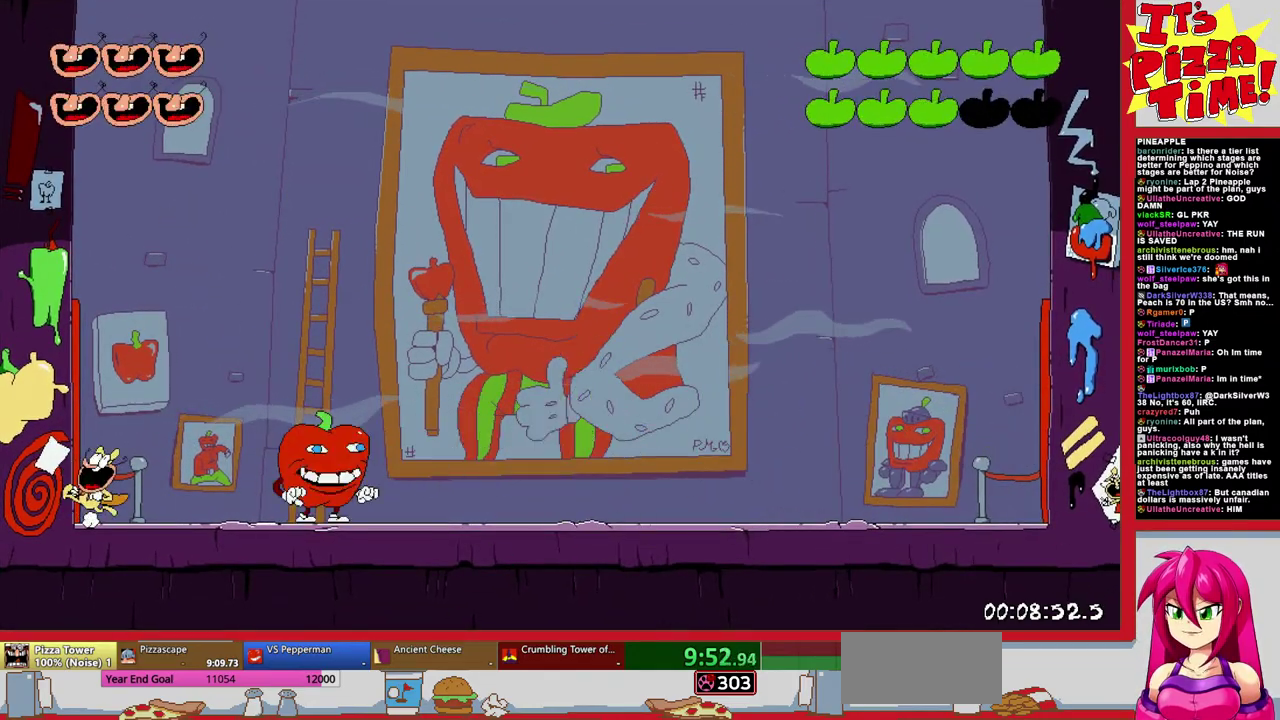
{"buttons": ["DPAD_LEFT"], "events": []}
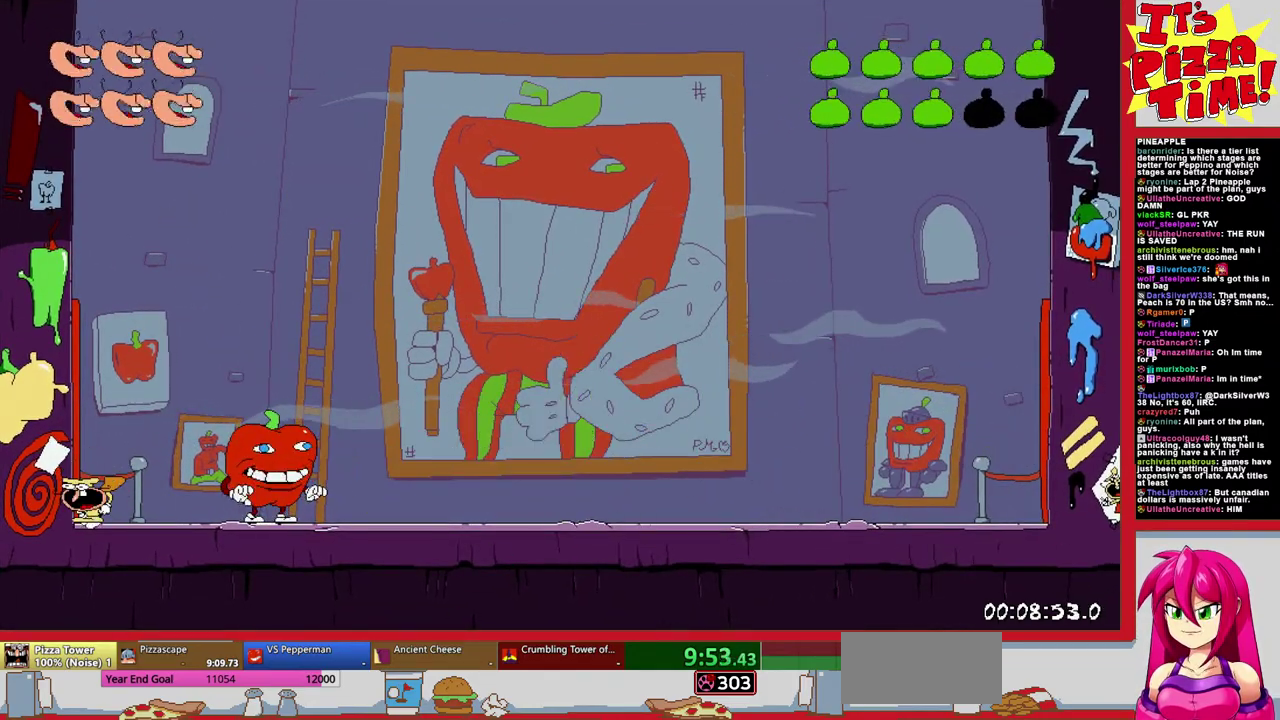
{"buttons": ["DPAD_LEFT"], "events": [[200, "B", "down"], [467, "B", "up"]]}
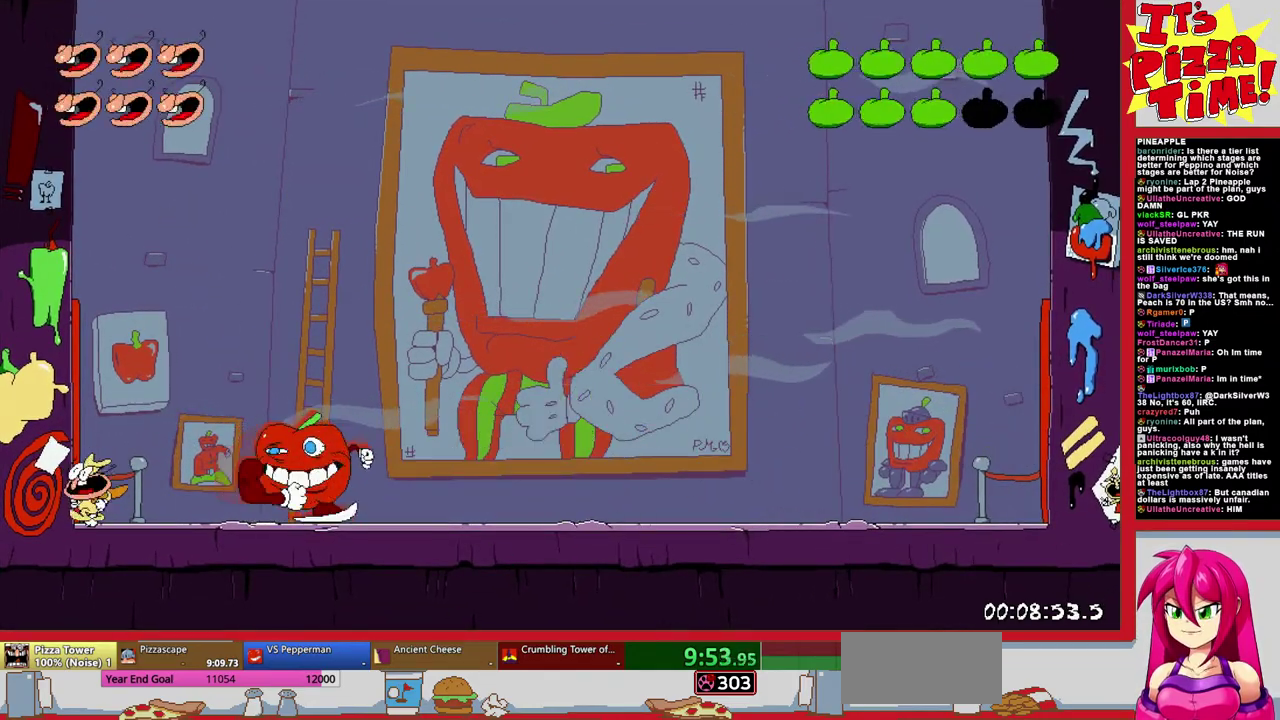
{"buttons": ["DPAD_LEFT"], "events": [[67, "Y", "down"], [183, "Y", "up"]]}
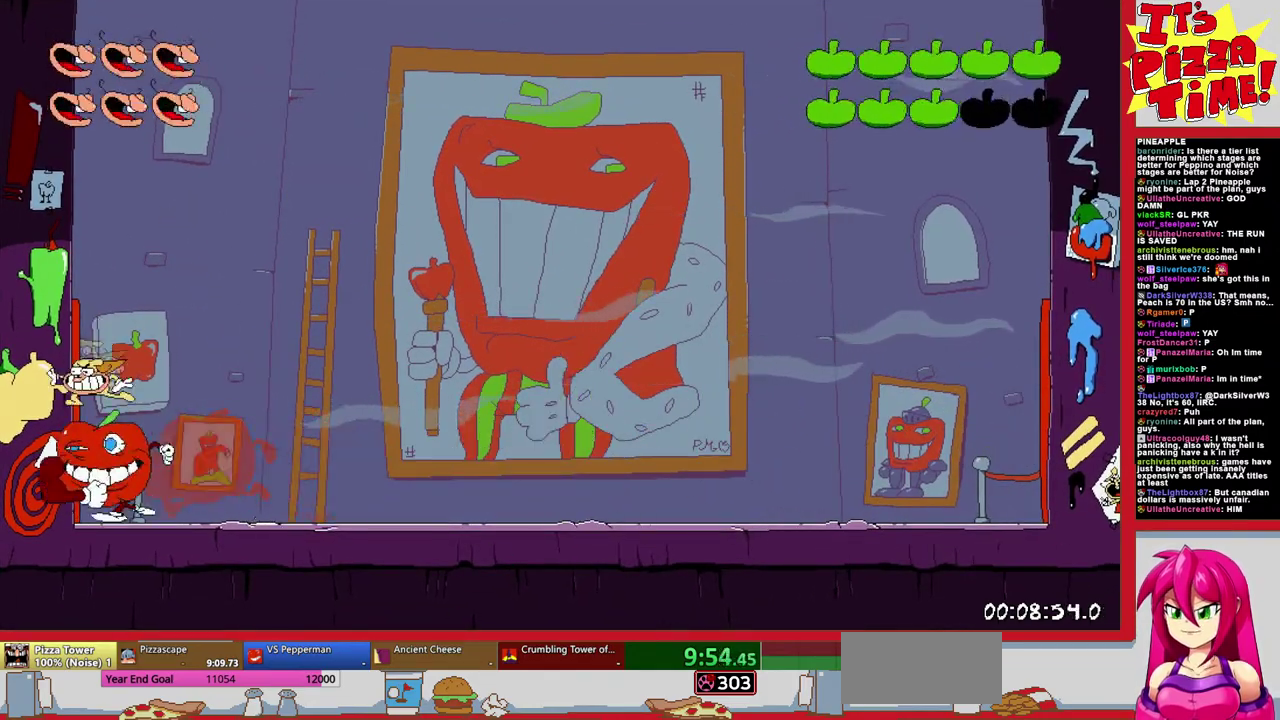
{"buttons": ["DPAD_LEFT"], "events": []}
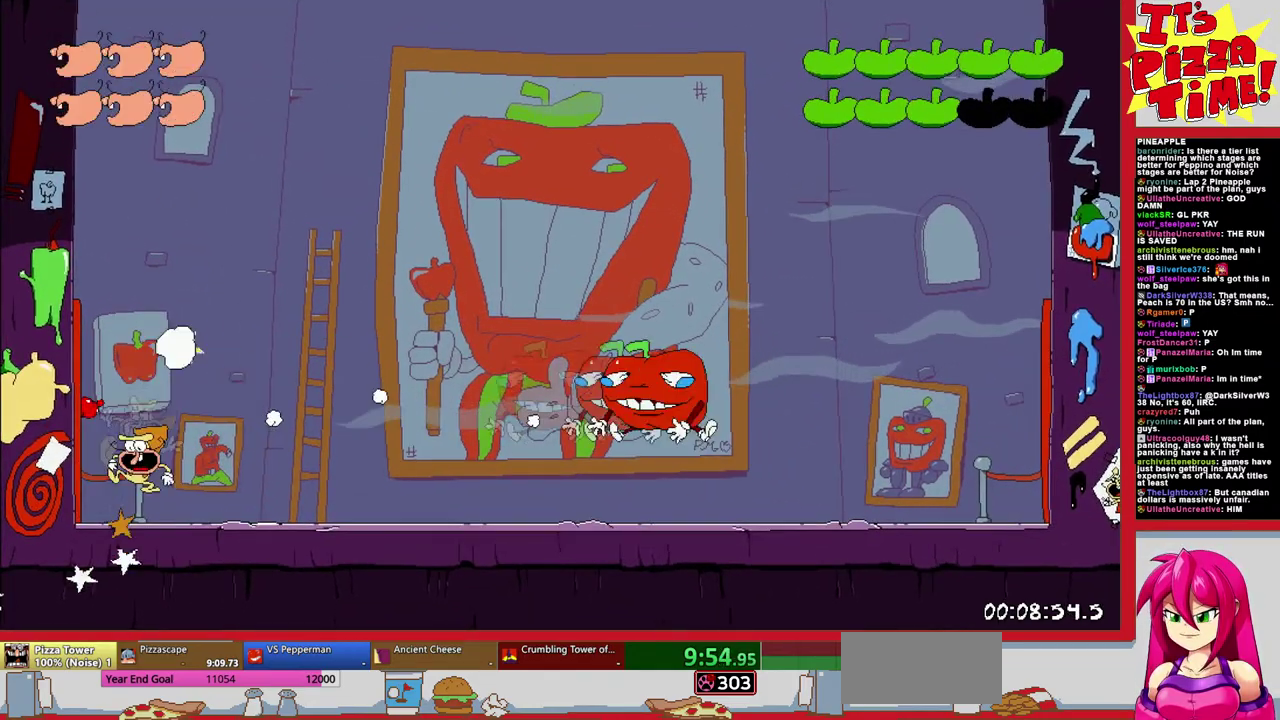
{"buttons": ["DPAD_LEFT"], "events": []}
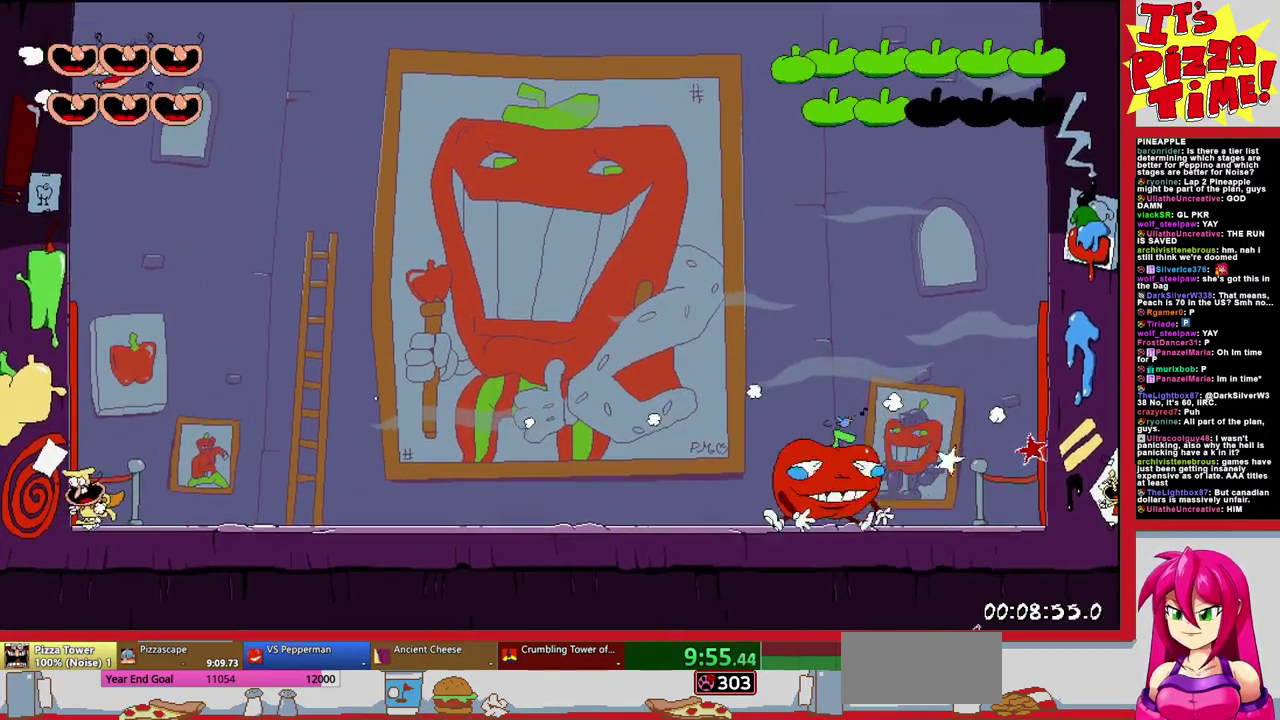
{"buttons": ["DPAD_LEFT"], "events": []}
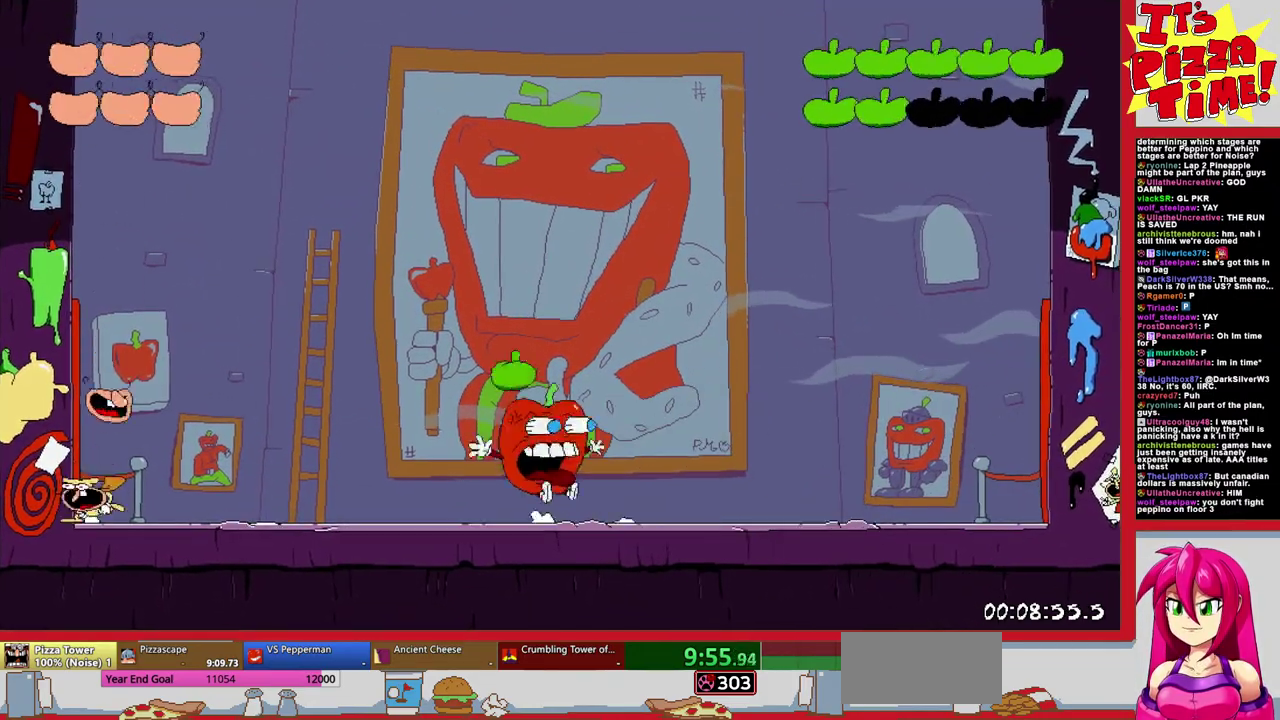
{"buttons": ["DPAD_LEFT"], "events": []}
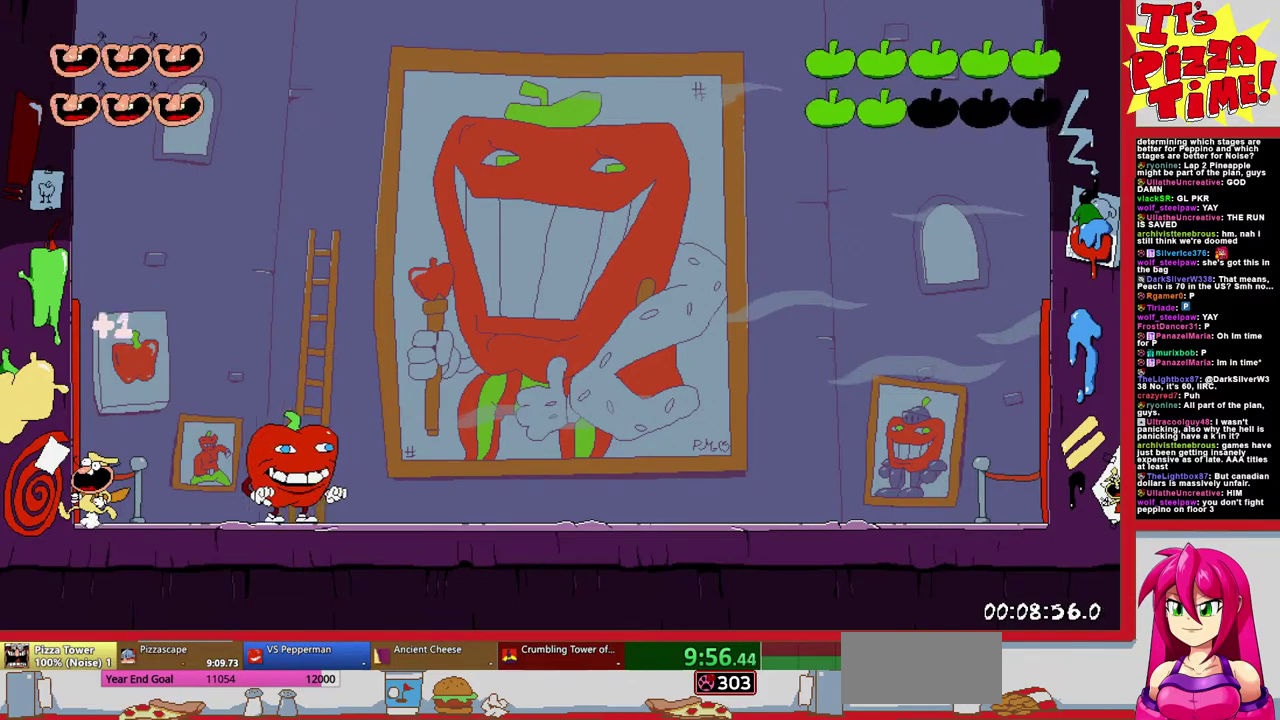
{"buttons": ["DPAD_LEFT"], "events": []}
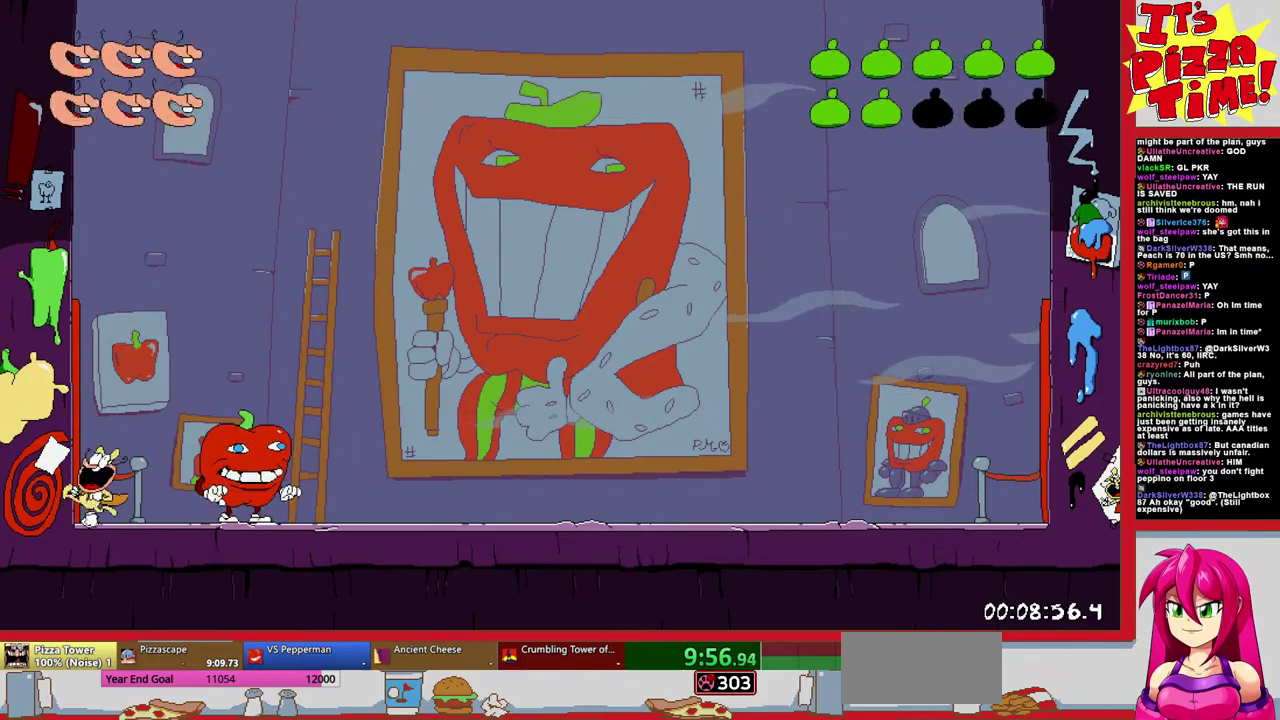
{"buttons": ["DPAD_LEFT"], "events": [[200, "B", "down"], [400, "B", "up"]]}